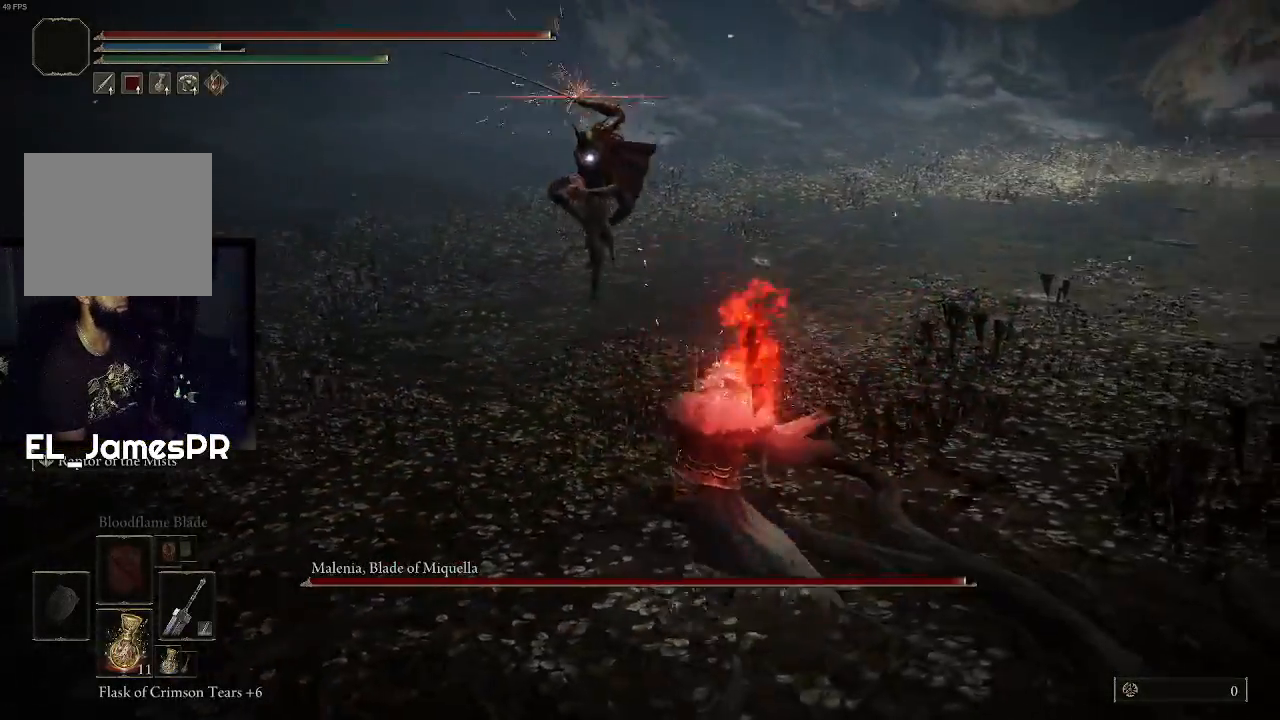
Gameplay with a controller (PlayStation layout); each line is a JSON object with the inputs held at the frame after it. "events" lists button and stick changes between this image and that frame as [ms after this image, input, new state], when the widget could be followed in between.
{"buttons": [], "left_stick": "up-left", "right_stick": "center", "events": [[200, "left_stick", "center"], [300, "left_stick", "up-left"], [333, "CIRCLE", "down"], [467, "CIRCLE", "up"]]}
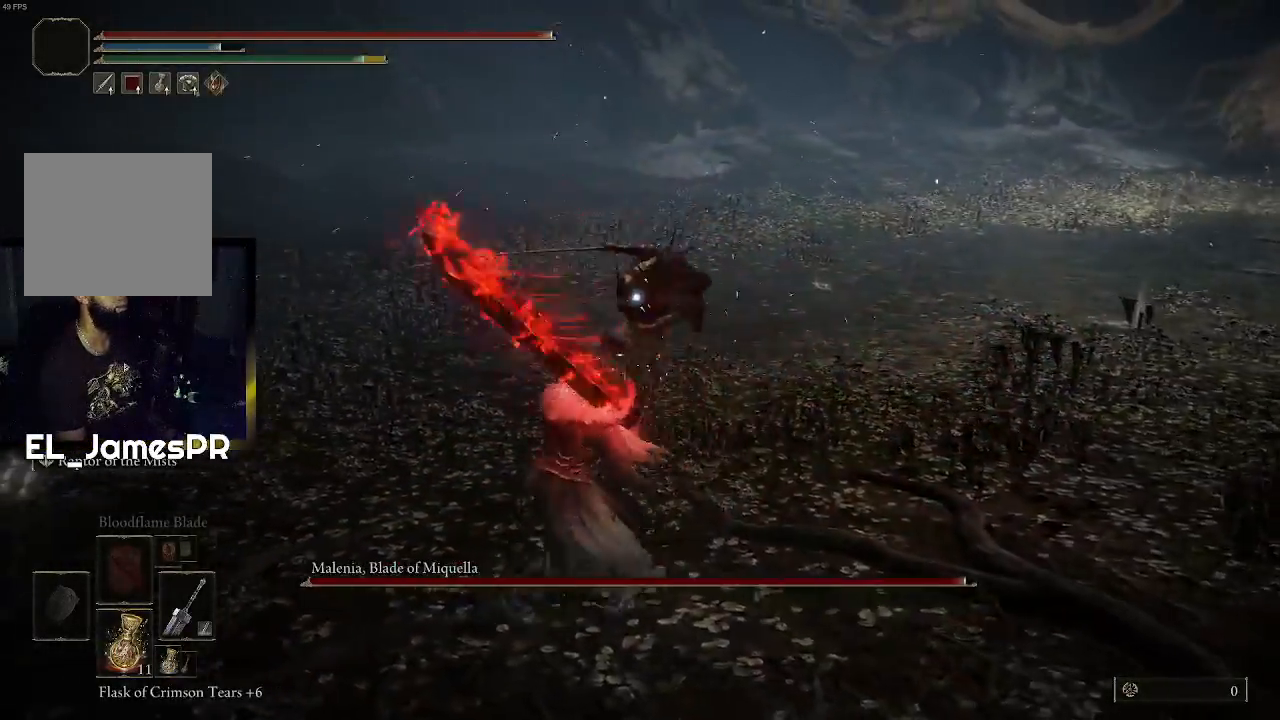
{"buttons": ["R1"], "left_stick": "up", "right_stick": "center", "events": [[133, "left_stick", "up"], [267, "R1", "down"], [400, "R1", "up"], [433, "R1", "down"]]}
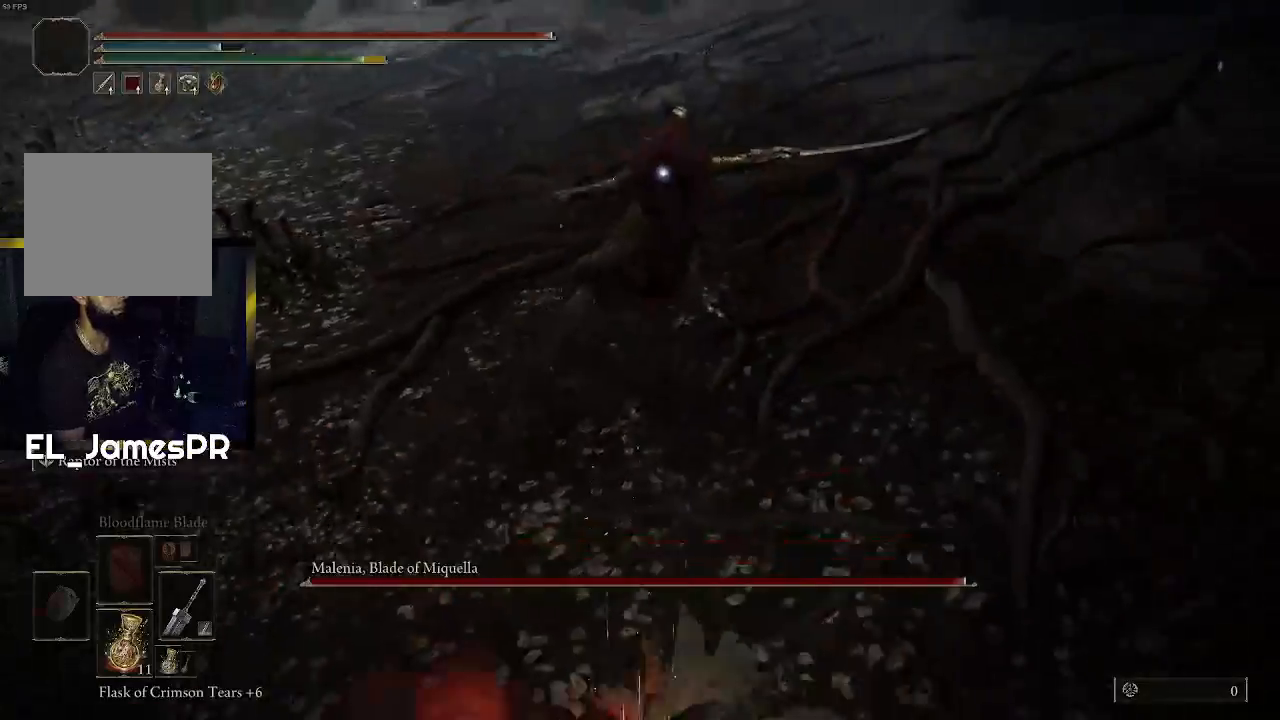
{"buttons": [], "left_stick": "up", "right_stick": "center", "events": [[67, "R1", "up"], [133, "R1", "down"], [267, "R1", "up"], [333, "R1", "down"], [467, "R1", "up"]]}
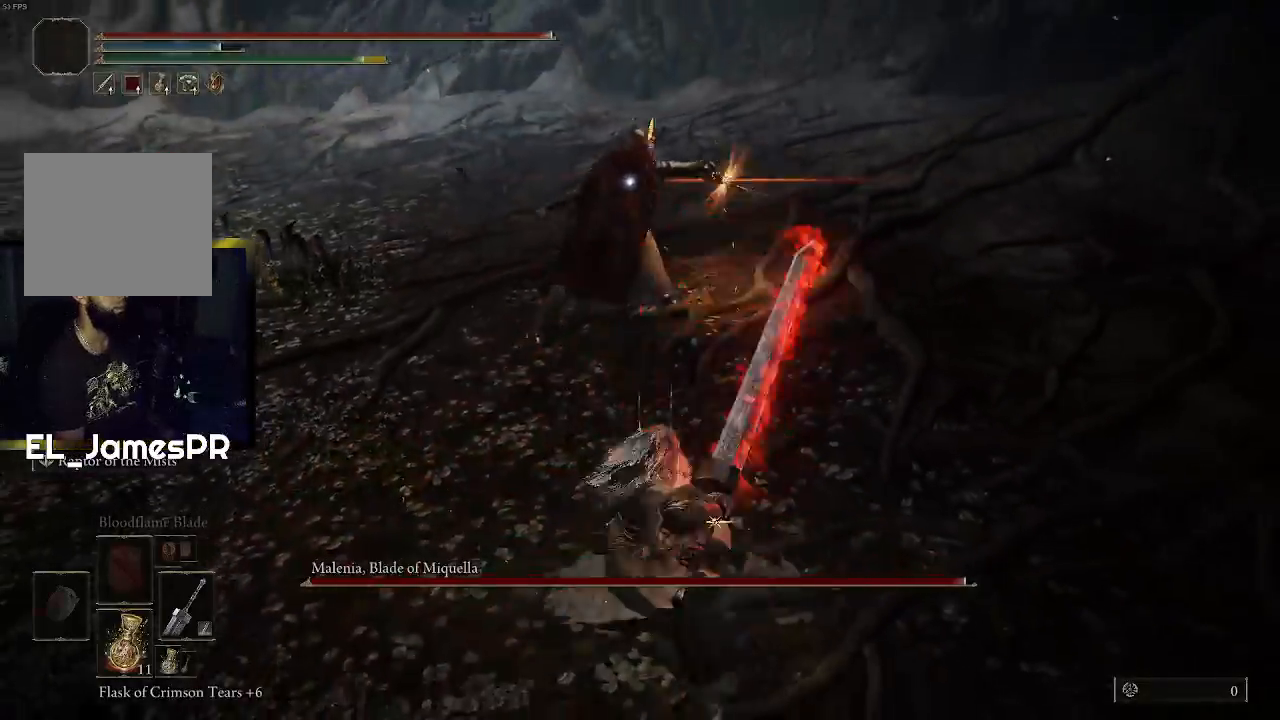
{"buttons": [], "left_stick": "center", "right_stick": "center", "events": [[433, "left_stick", "center"]]}
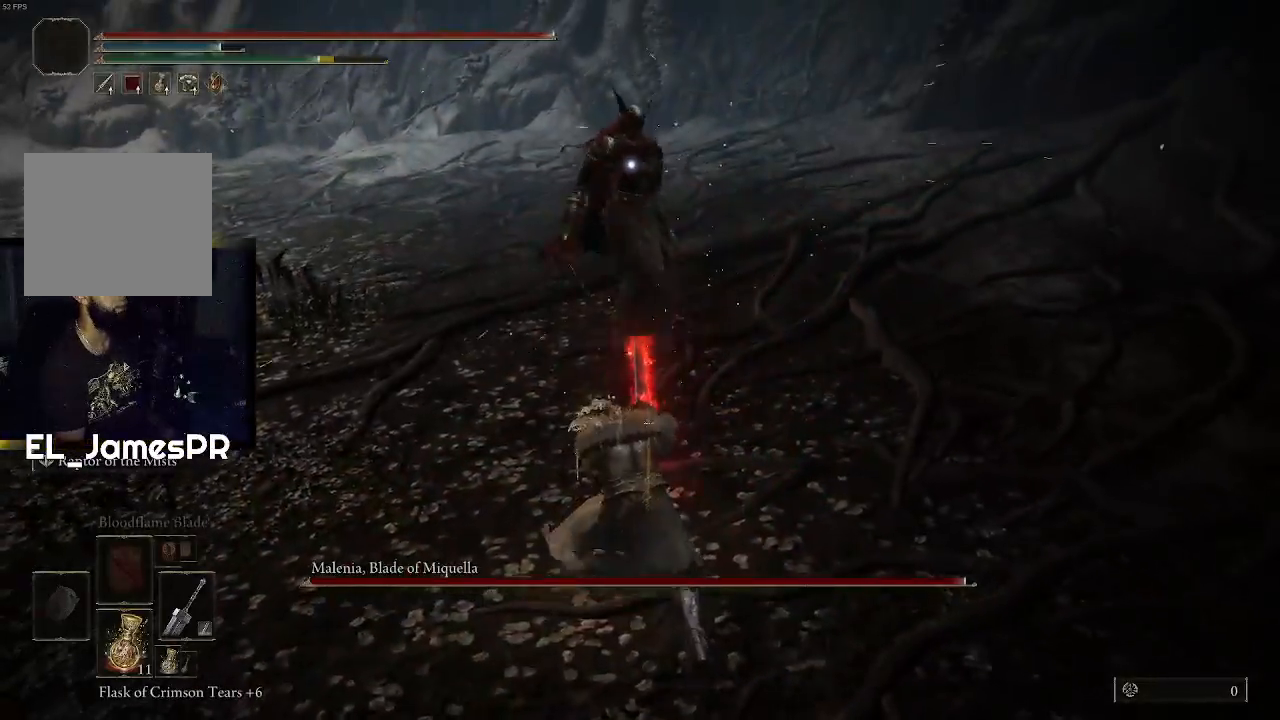
{"buttons": [], "left_stick": "down-left", "right_stick": "center", "events": [[167, "left_stick", "down-left"]]}
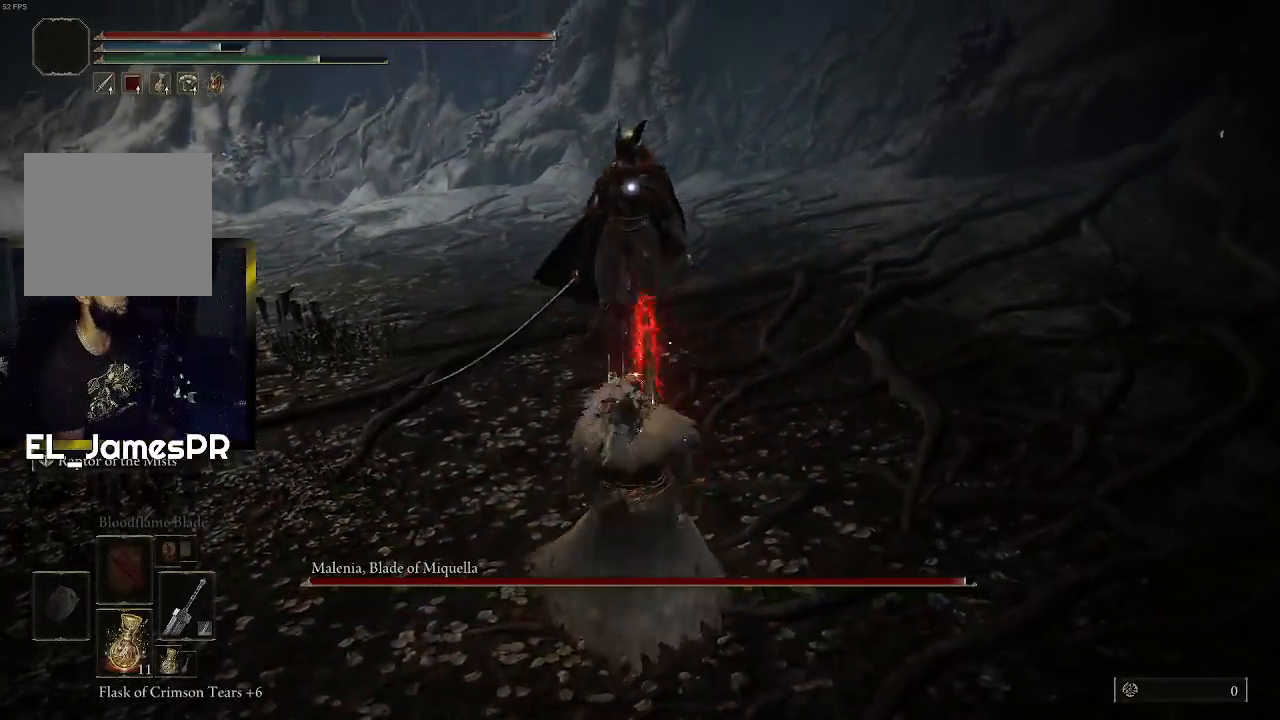
{"buttons": [], "left_stick": "down-left", "right_stick": "center", "events": []}
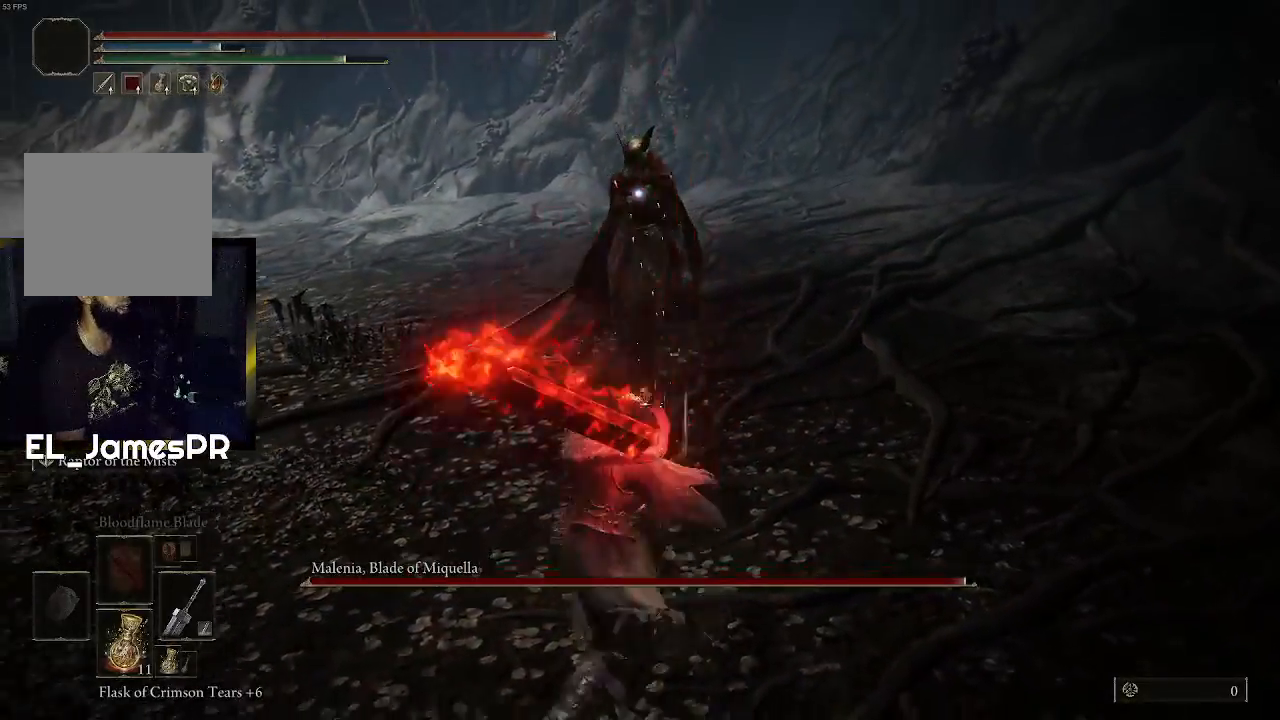
{"buttons": [], "left_stick": "down-left", "right_stick": "center", "events": []}
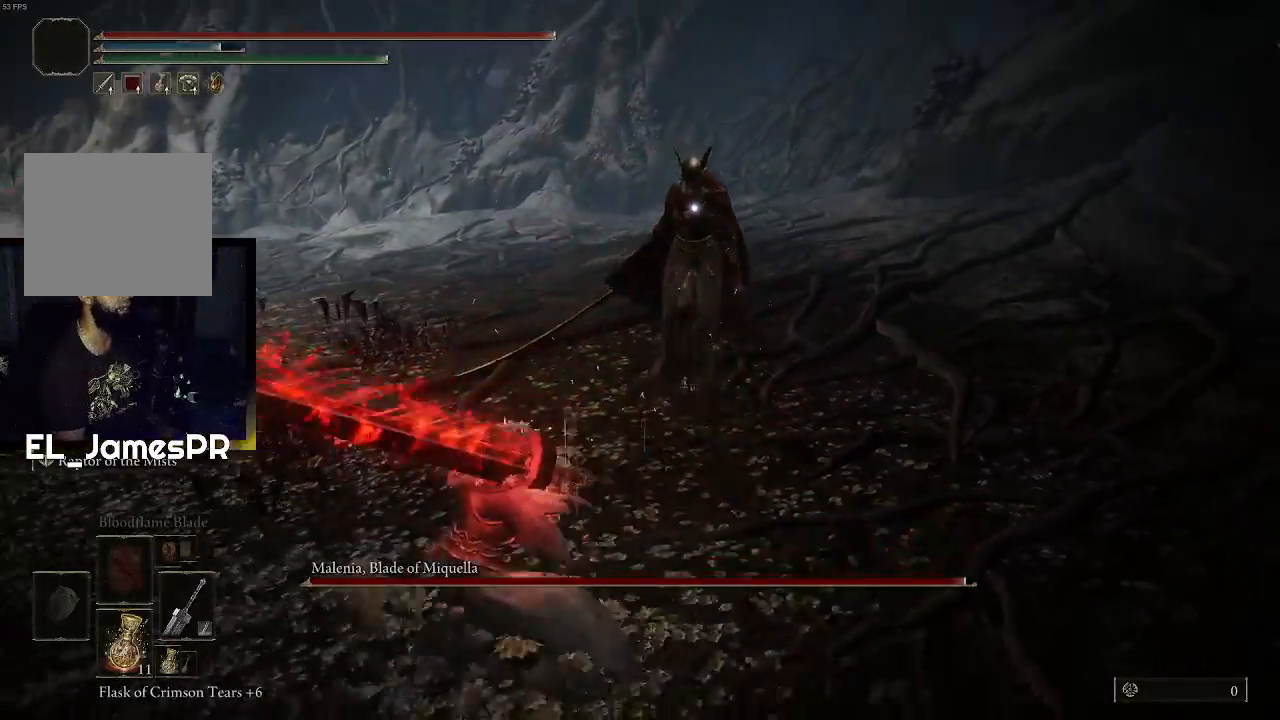
{"buttons": [], "left_stick": "up", "right_stick": "center", "events": [[67, "left_stick", "up"], [267, "R1", "down"], [400, "R1", "up"]]}
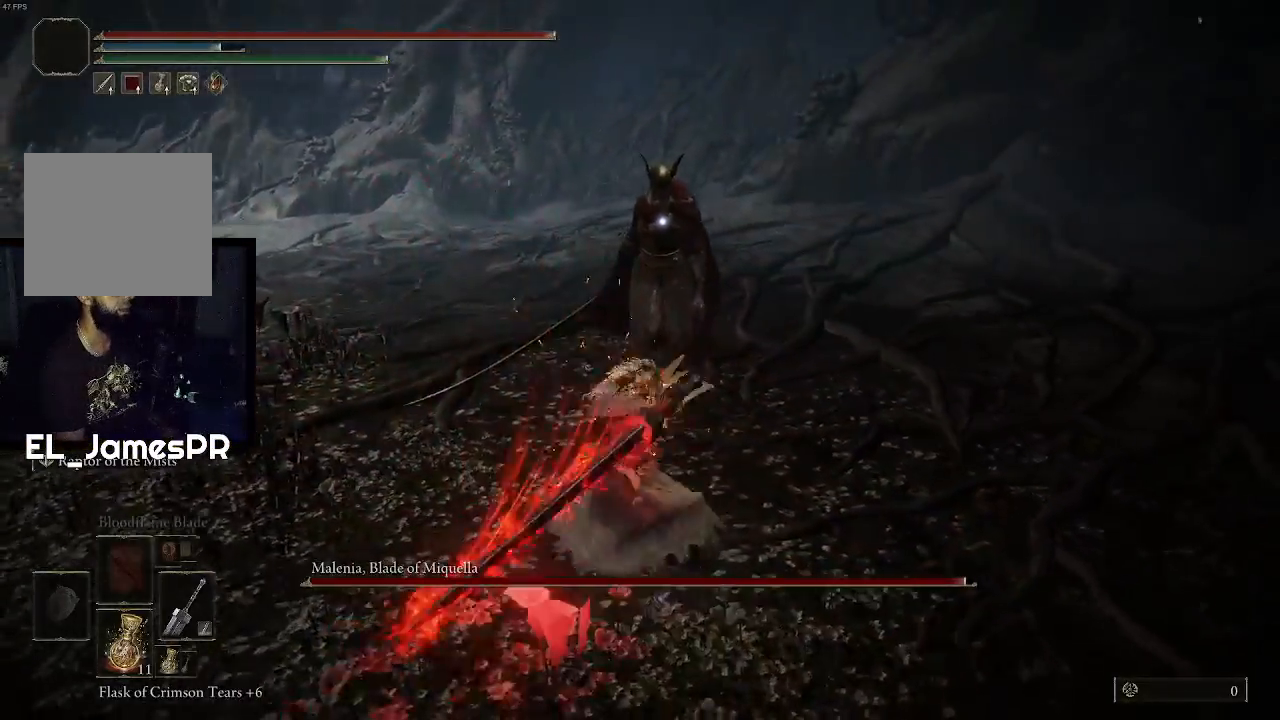
{"buttons": [], "left_stick": "center", "right_stick": "center", "events": [[400, "left_stick", "center"]]}
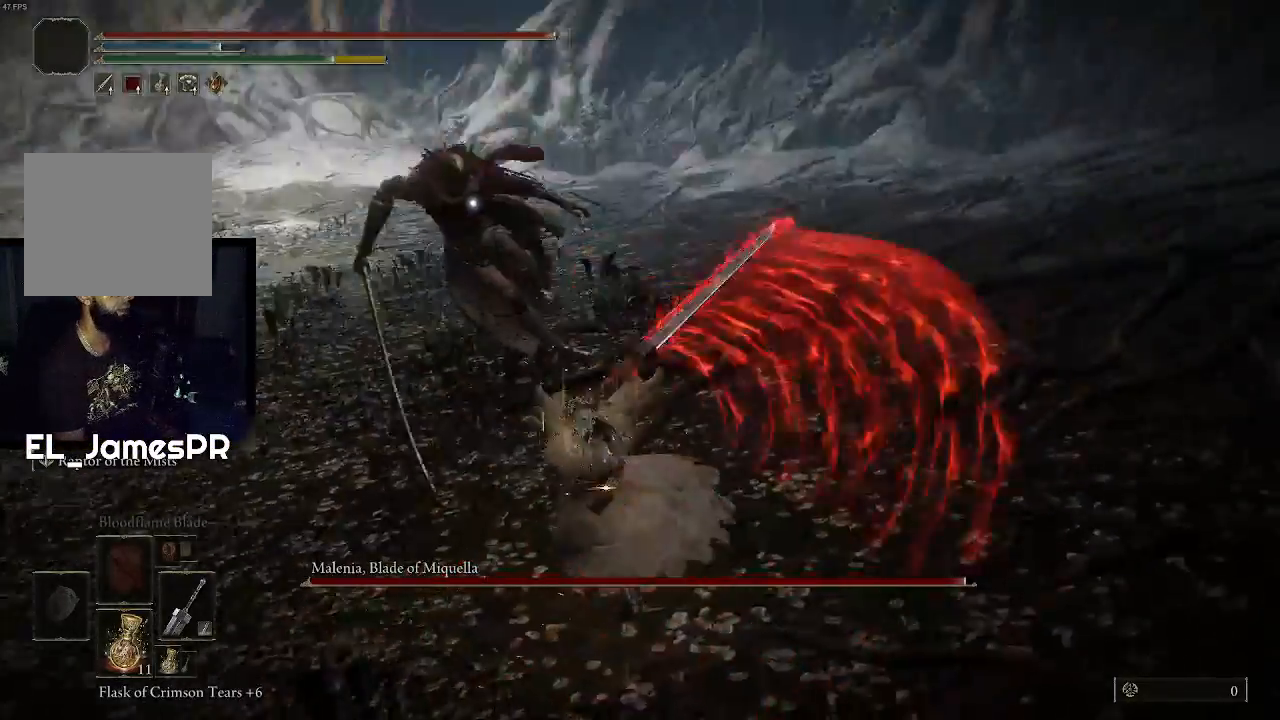
{"buttons": [], "left_stick": "center", "right_stick": "center", "events": [[133, "left_stick", "up-left"], [300, "left_stick", "center"]]}
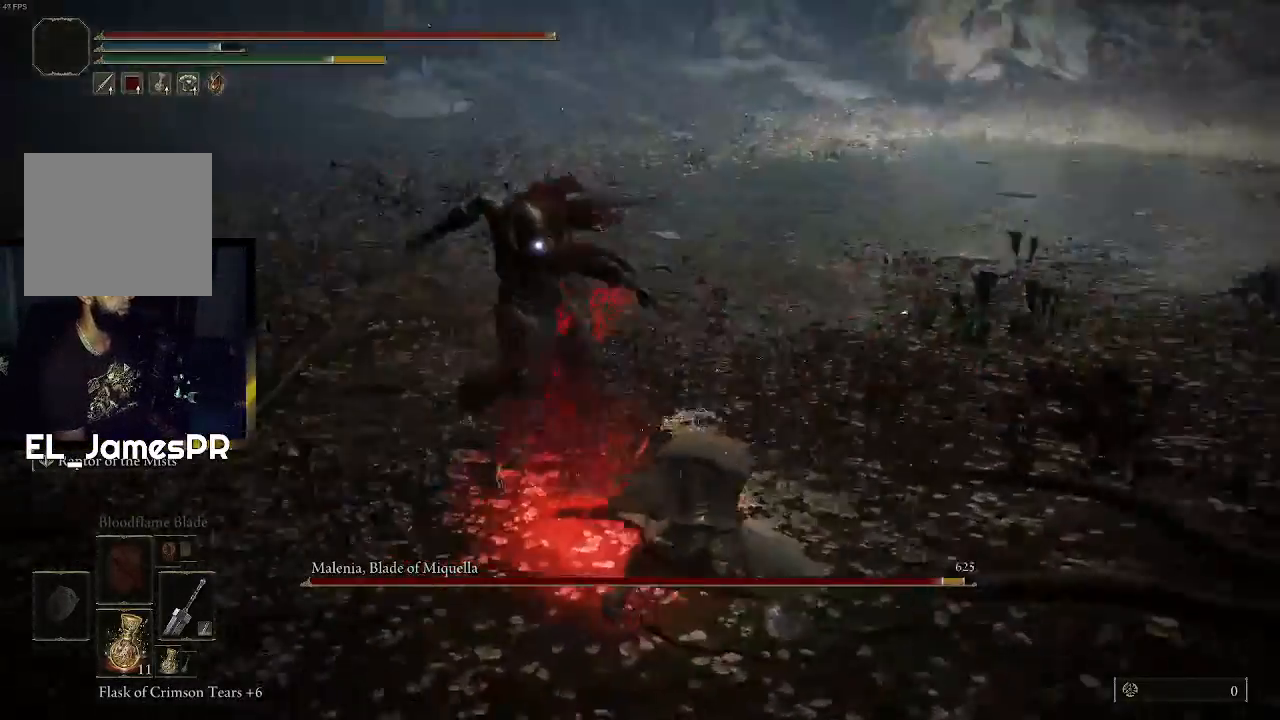
{"buttons": ["CIRCLE"], "left_stick": "up-right", "right_stick": "center", "events": [[133, "left_stick", "right"], [400, "left_stick", "up-right"], [467, "CIRCLE", "down"]]}
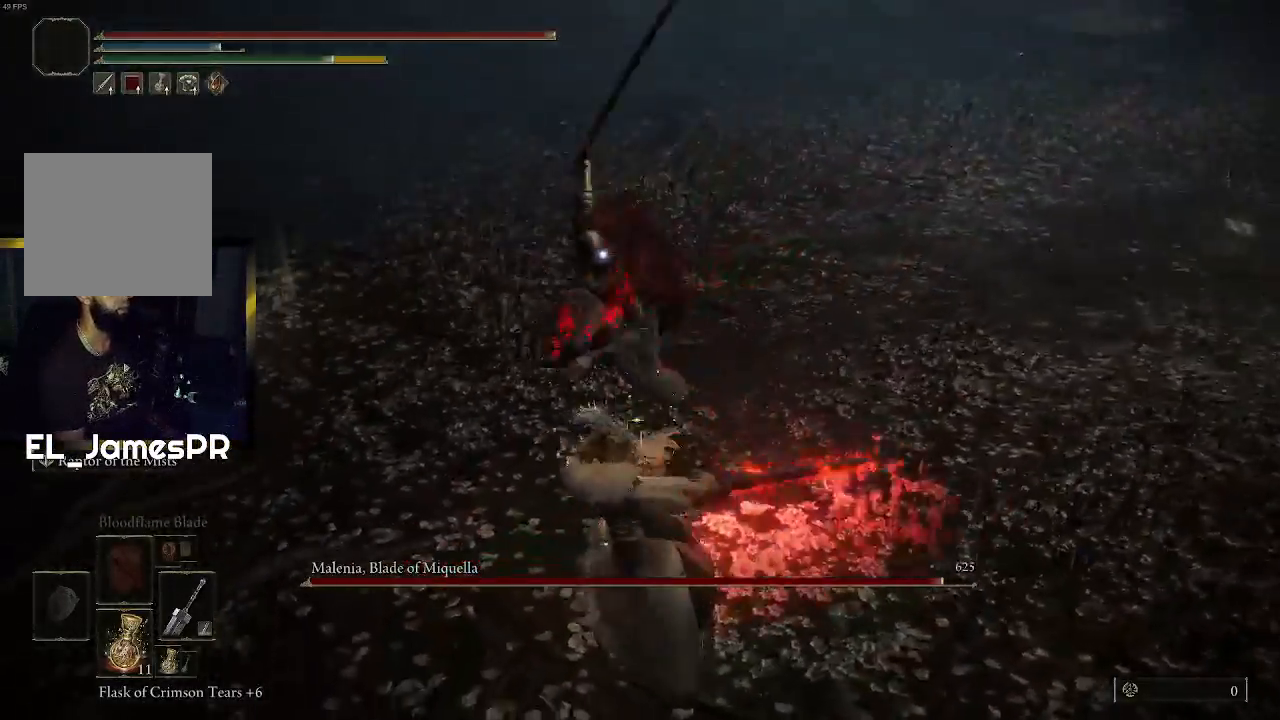
{"buttons": [], "left_stick": "up", "right_stick": "center", "events": [[100, "CIRCLE", "up"], [433, "left_stick", "up"]]}
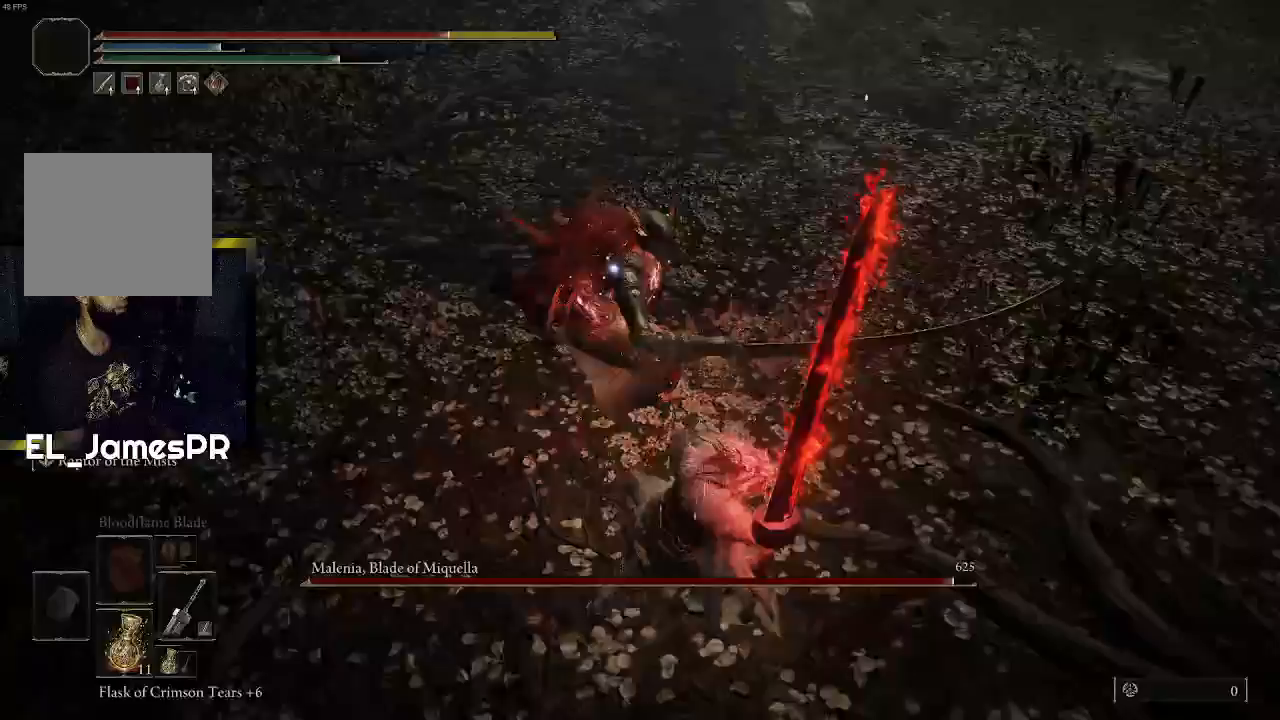
{"buttons": [], "left_stick": "up-left", "right_stick": "center", "events": [[133, "left_stick", "up-left"], [167, "CIRCLE", "down"], [300, "CIRCLE", "up"]]}
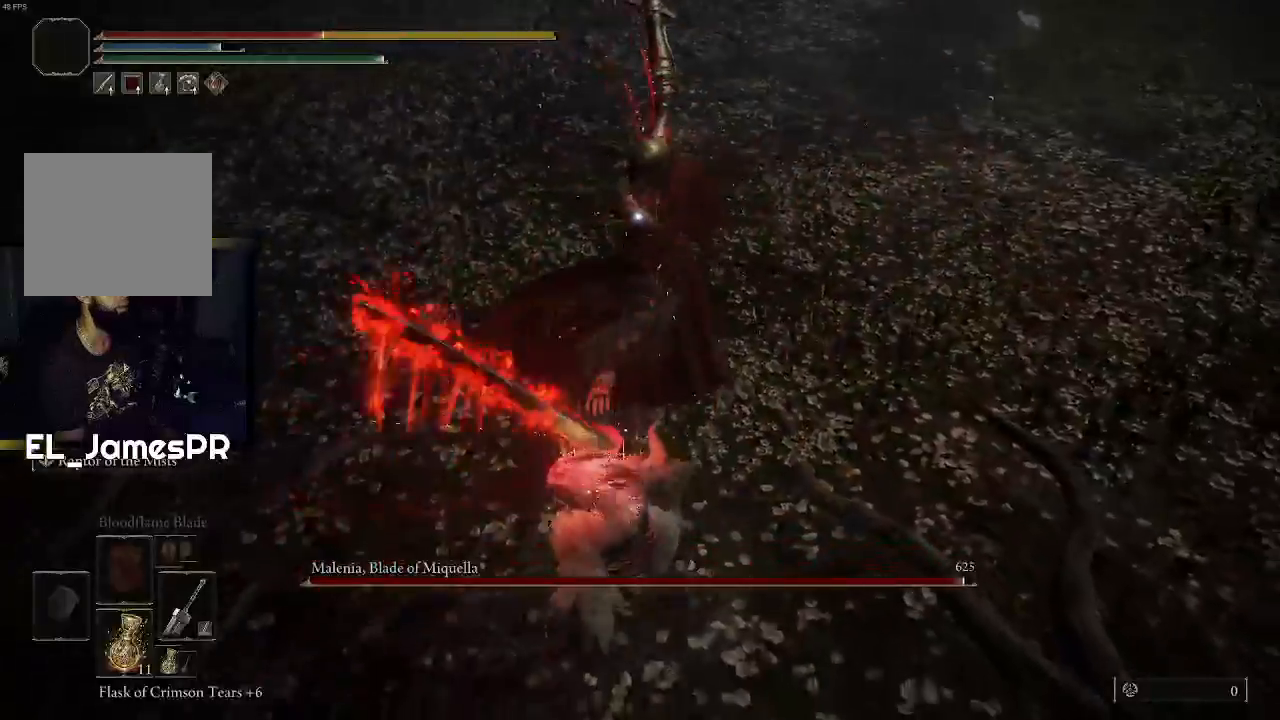
{"buttons": [], "left_stick": "up-left", "right_stick": "center", "events": [[233, "CIRCLE", "down"], [400, "CIRCLE", "up"]]}
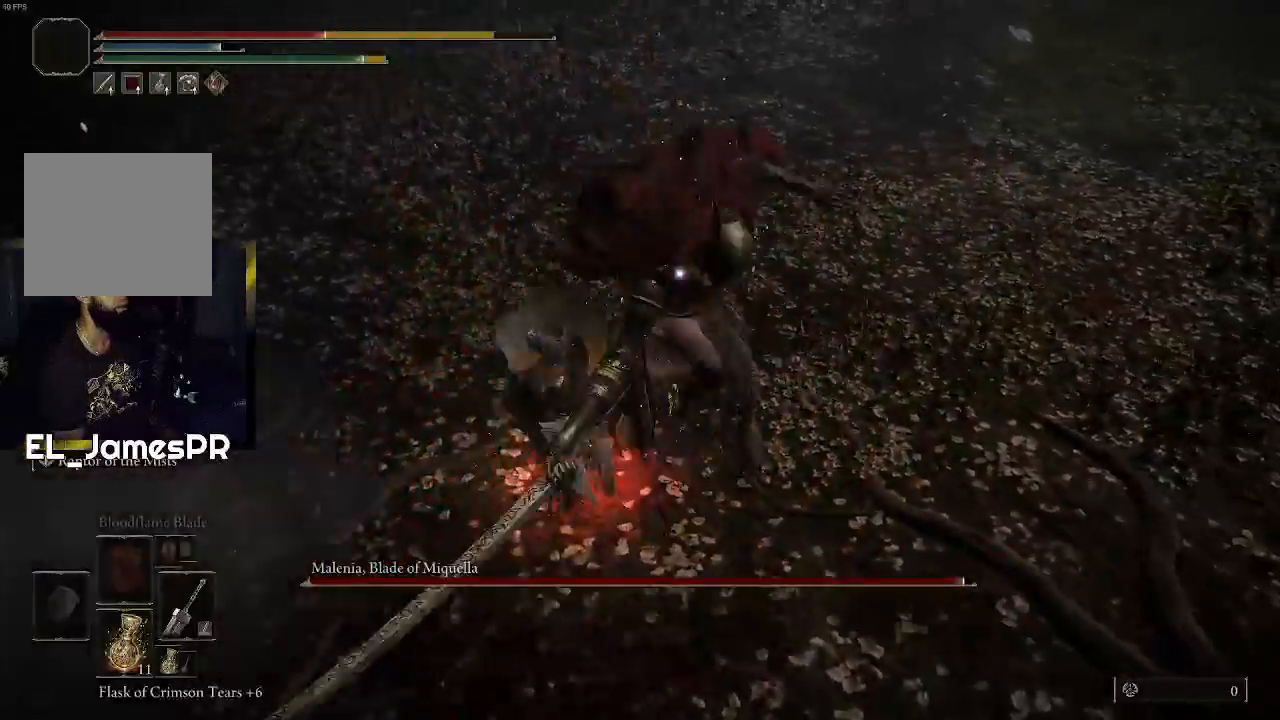
{"buttons": ["CIRCLE"], "left_stick": "up-left", "right_stick": "center", "events": [[133, "CIRCLE", "down"], [267, "CIRCLE", "up"], [467, "CIRCLE", "down"]]}
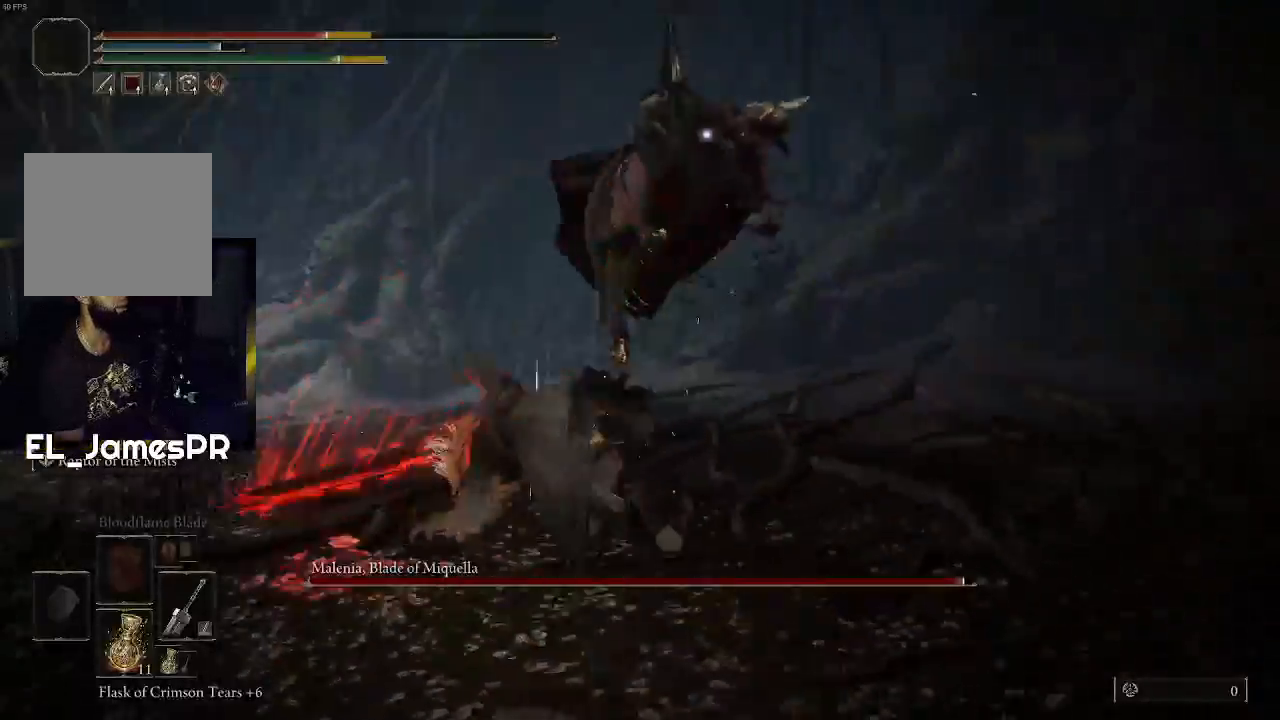
{"buttons": ["R1"], "left_stick": "up", "right_stick": "center", "events": [[100, "CIRCLE", "up"], [400, "left_stick", "up"], [433, "R1", "down"]]}
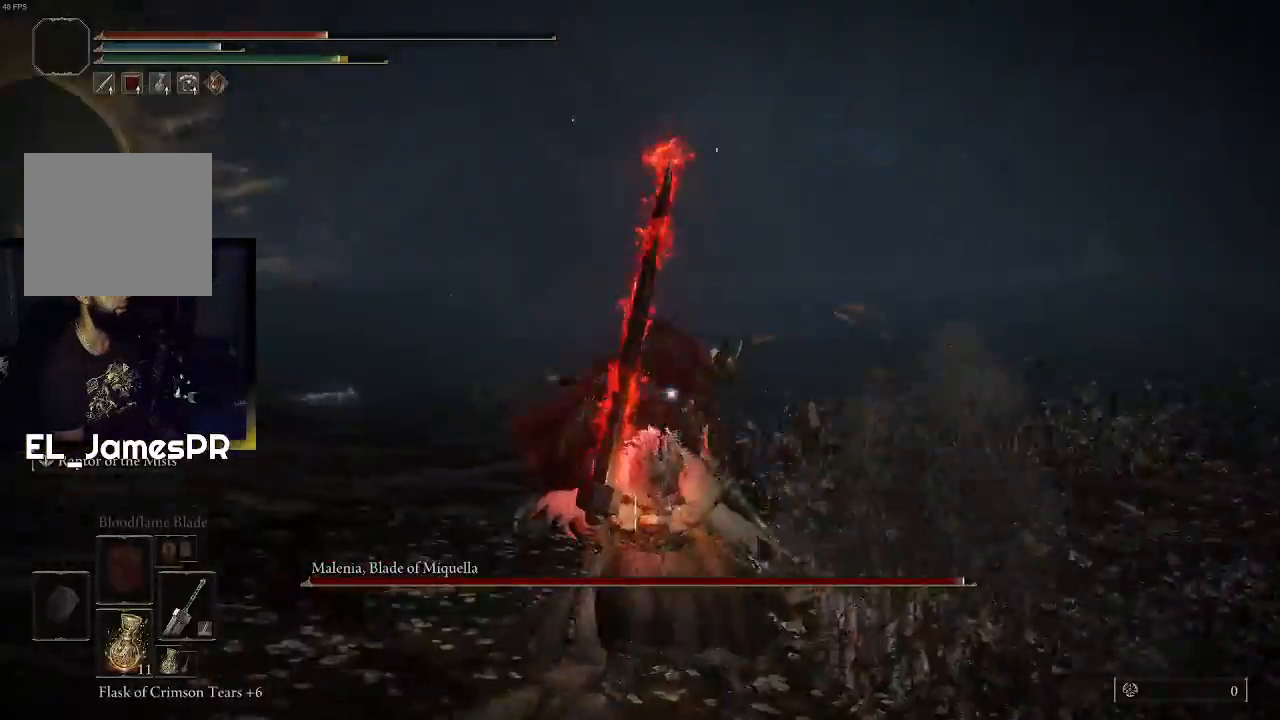
{"buttons": [], "left_stick": "up", "right_stick": "center", "events": [[100, "R1", "up"], [167, "R1", "down"], [267, "R1", "up"], [333, "R1", "down"], [433, "R1", "up"]]}
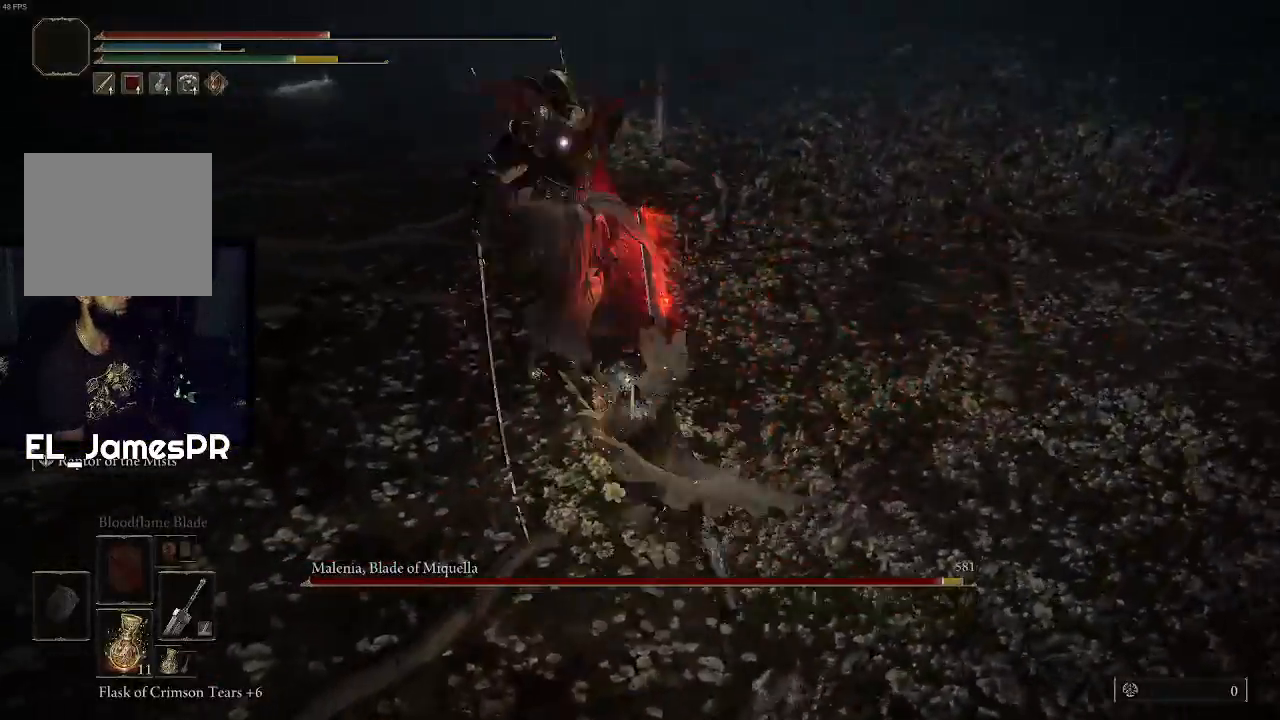
{"buttons": [], "left_stick": "center", "right_stick": "center", "events": [[233, "left_stick", "center"]]}
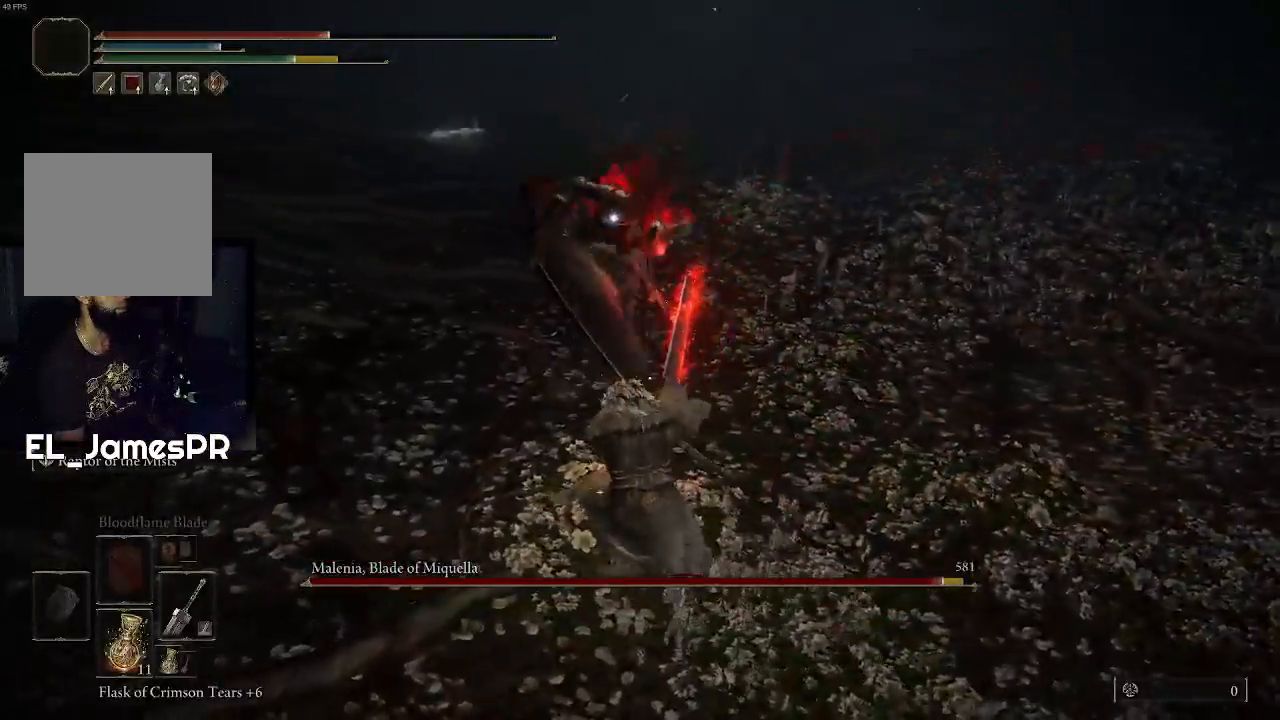
{"buttons": [], "left_stick": "center", "right_stick": "center", "events": [[100, "R1", "down"], [267, "R1", "up"]]}
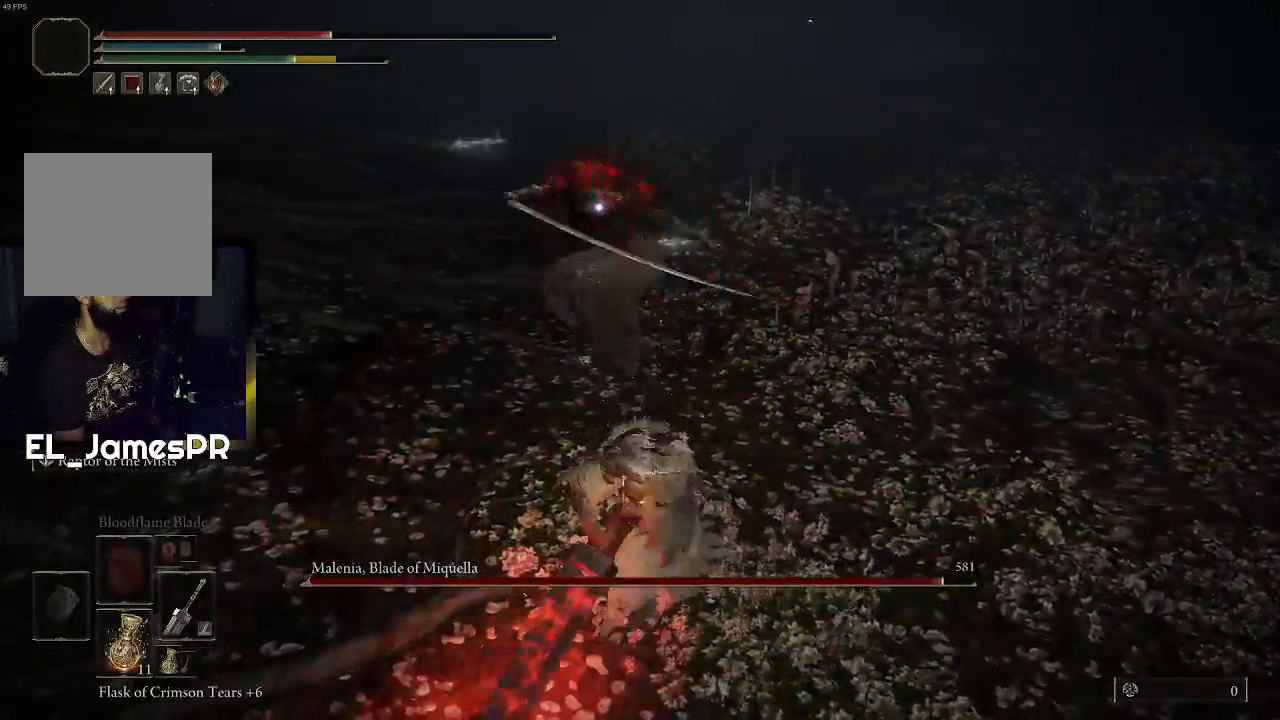
{"buttons": [], "left_stick": "center", "right_stick": "center", "events": []}
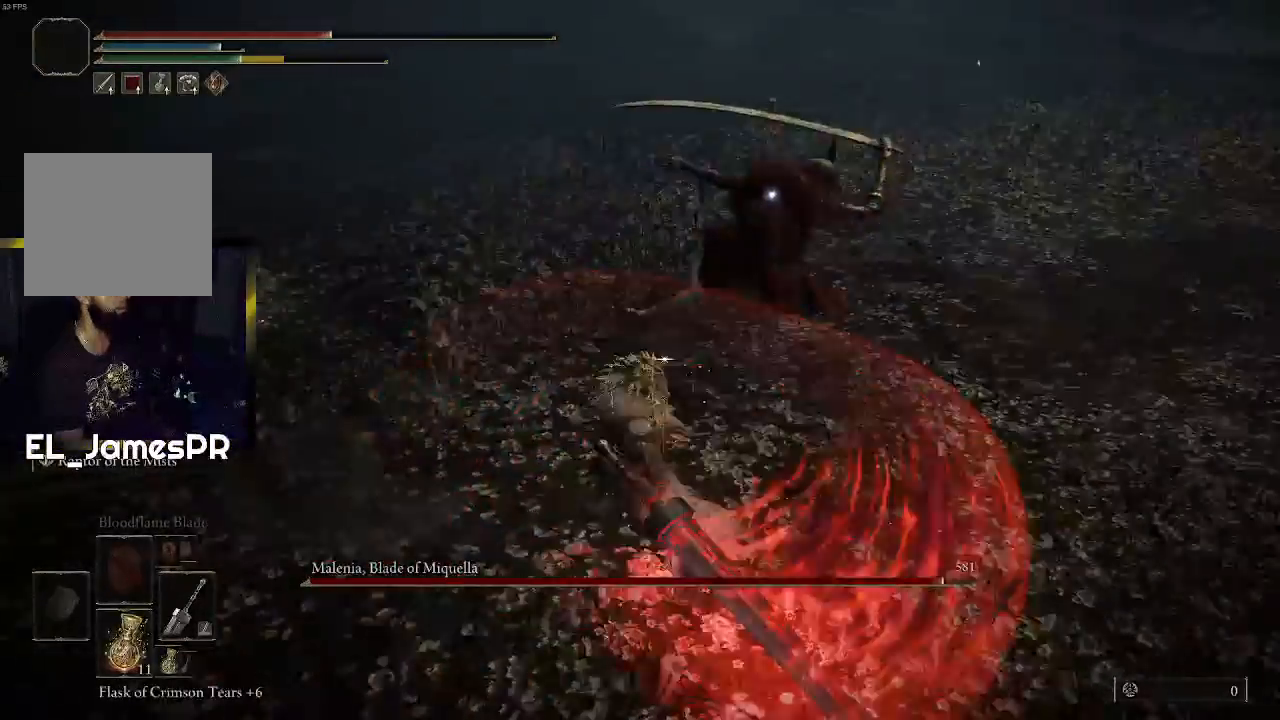
{"buttons": [], "left_stick": "up", "right_stick": "center", "events": [[100, "L2", "down"], [100, "left_stick", "up"], [267, "L2", "up"]]}
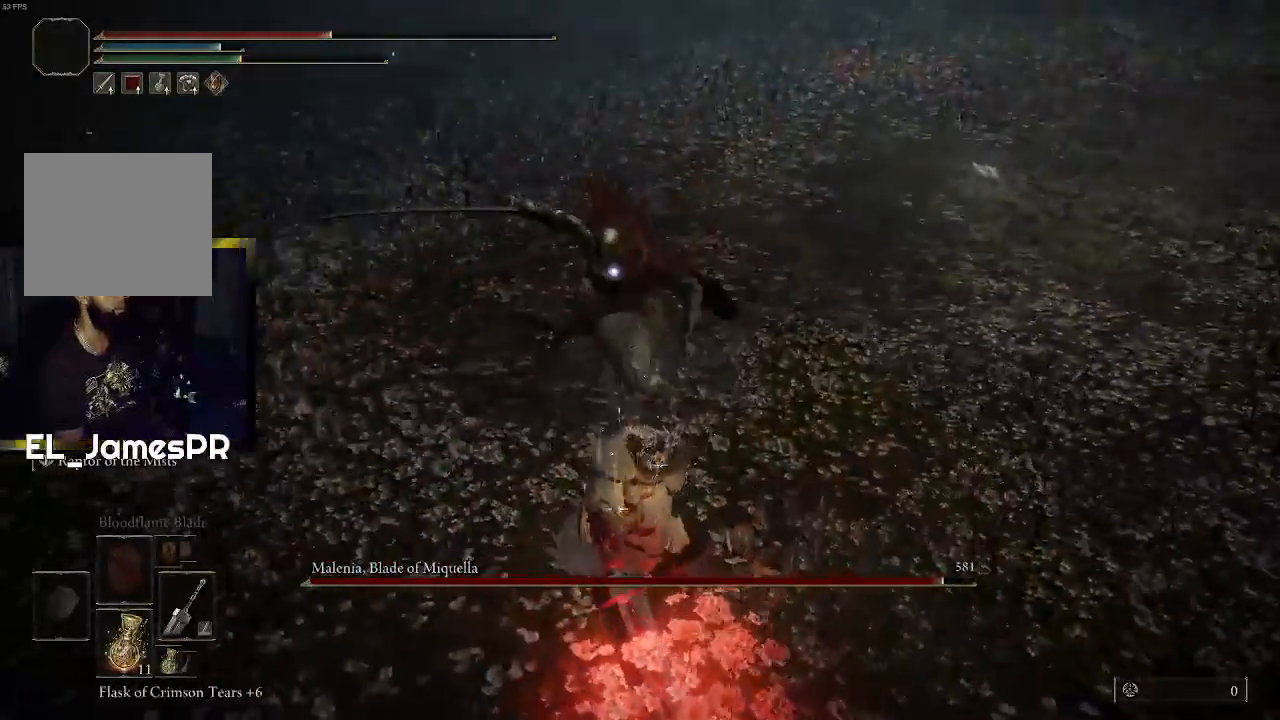
{"buttons": [], "left_stick": "down", "right_stick": "center", "events": [[100, "left_stick", "center"], [300, "left_stick", "down"]]}
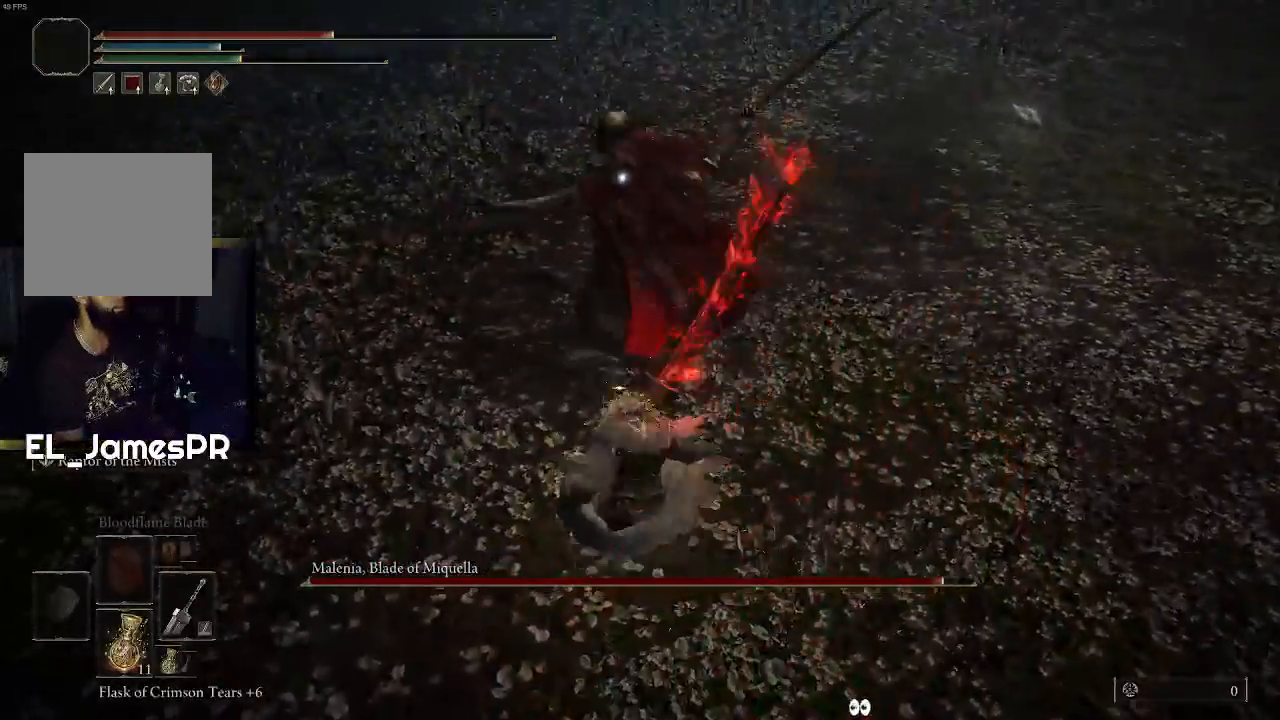
{"buttons": ["R2"], "left_stick": "up", "right_stick": "center", "events": [[67, "L2", "down"], [100, "left_stick", "up-right"], [233, "L2", "up"], [333, "left_stick", "up"], [433, "R2", "down"]]}
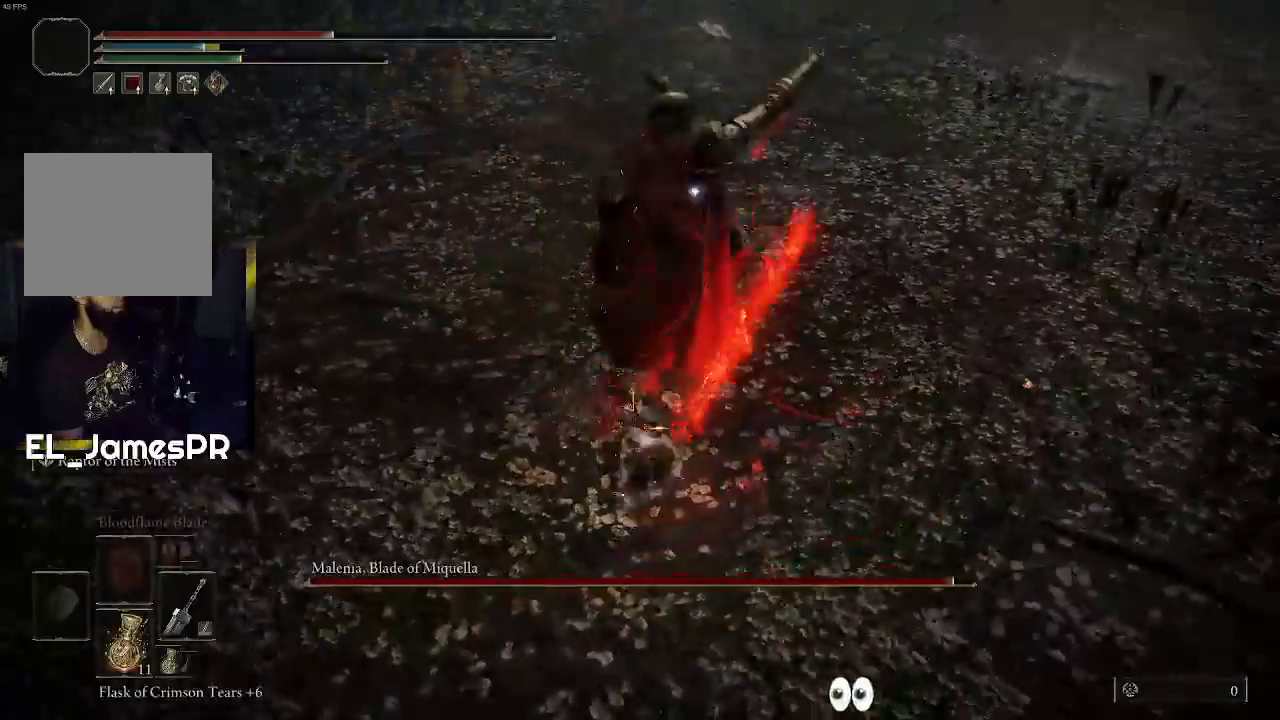
{"buttons": [], "left_stick": "up", "right_stick": "center", "events": [[67, "R2", "up"]]}
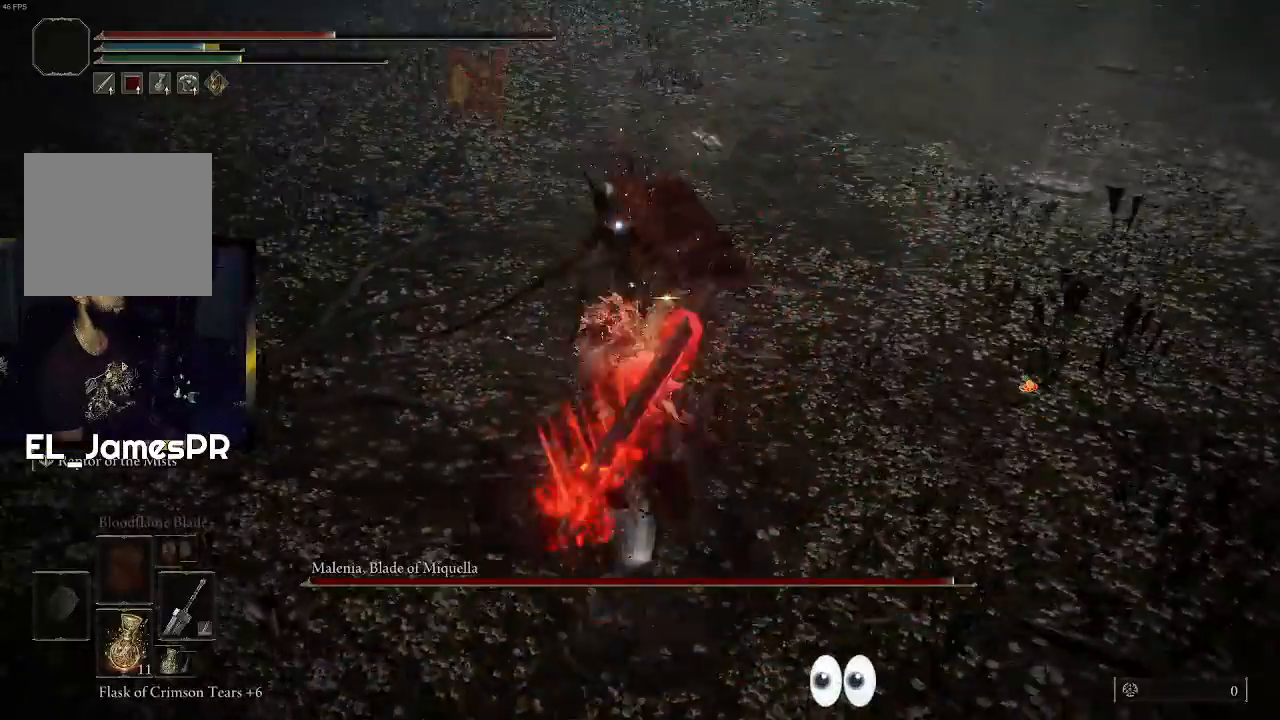
{"buttons": [], "left_stick": "center", "right_stick": "center", "events": [[467, "left_stick", "center"]]}
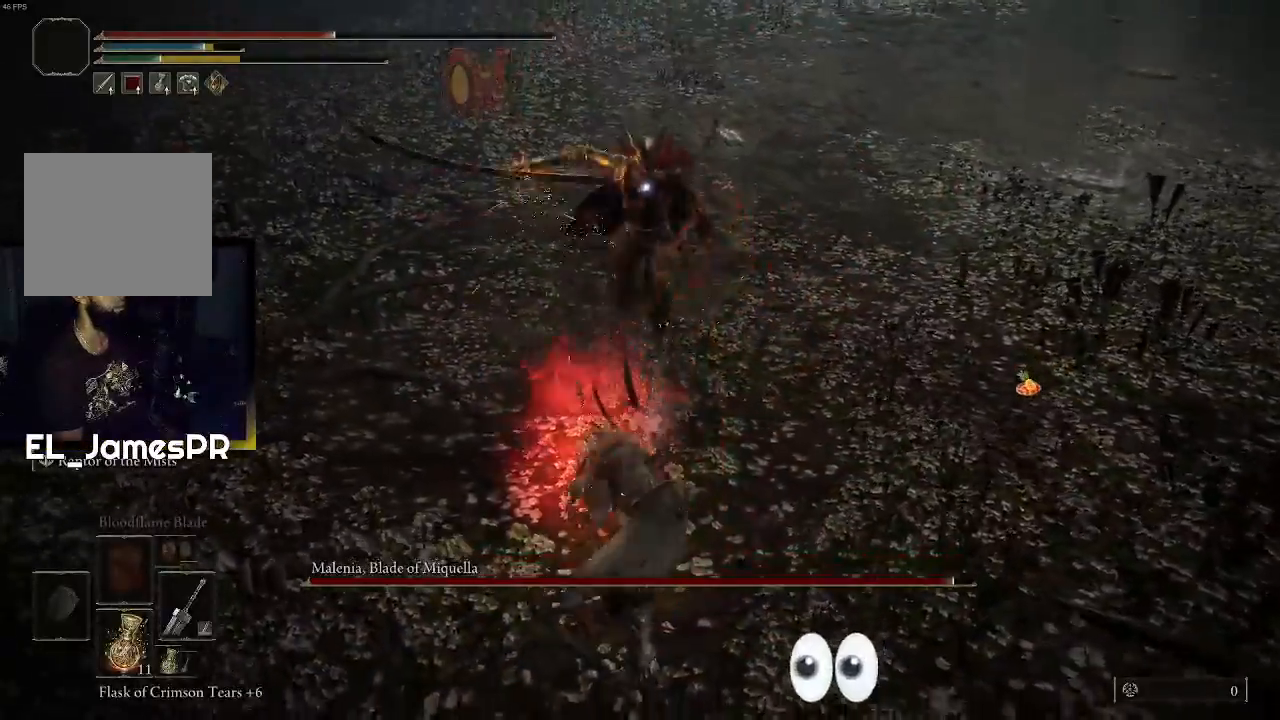
{"buttons": [], "left_stick": "up-right", "right_stick": "center", "events": [[467, "left_stick", "up-right"]]}
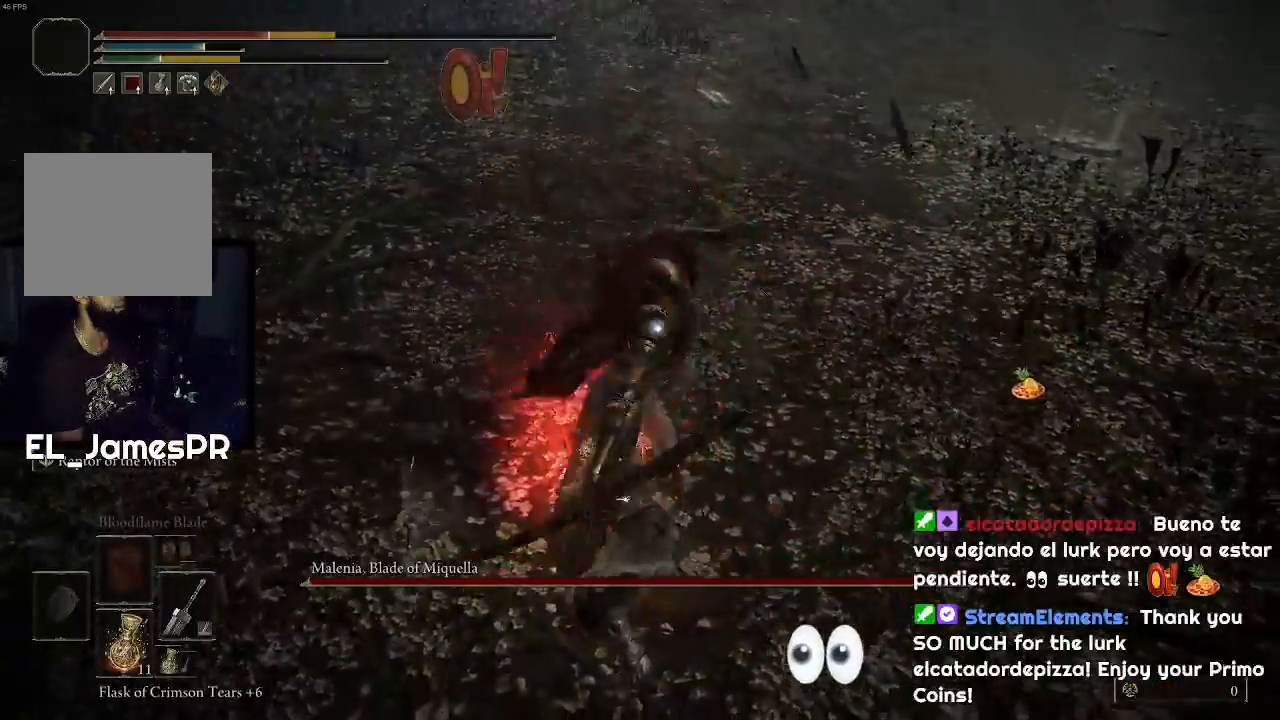
{"buttons": [], "left_stick": "up-left", "right_stick": "center", "events": [[33, "CIRCLE", "down"], [33, "left_stick", "up-left"], [133, "CIRCLE", "up"], [200, "CIRCLE", "down"], [333, "CIRCLE", "up"], [367, "CIRCLE", "down"], [500, "CIRCLE", "up"]]}